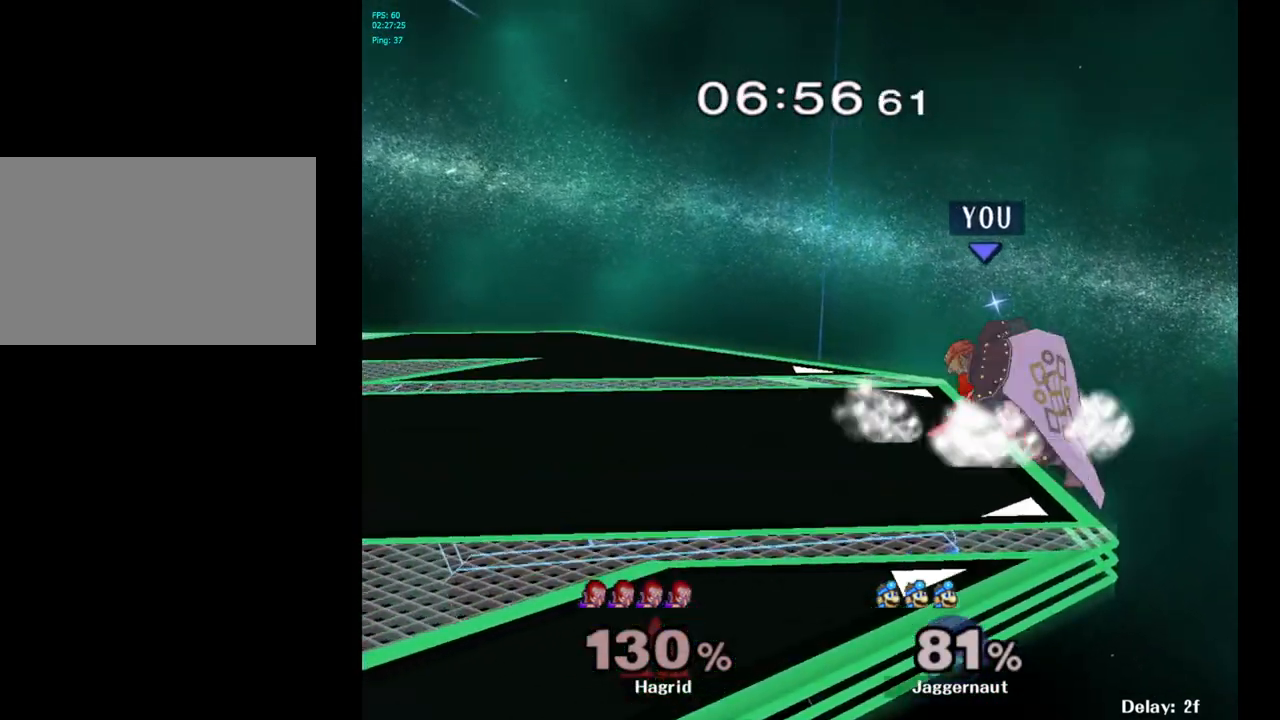
Gameplay with a controller (Nintendo layout); each line is a JSON object with the inputs held at the frame after it. "events" lists button and stick changes between this image and that frame as [ms after this image, input, new state], when the widget could be followed in between. Not read: L3 R3.
{"buttons": ["A"], "left_stick": "left", "right_stick": "center", "events": [[50, "R1", "up"], [83, "left_stick", "center"], [267, "Y", "down"], [300, "Y", "up"], [400, "A", "down"], [400, "left_stick", "left"]]}
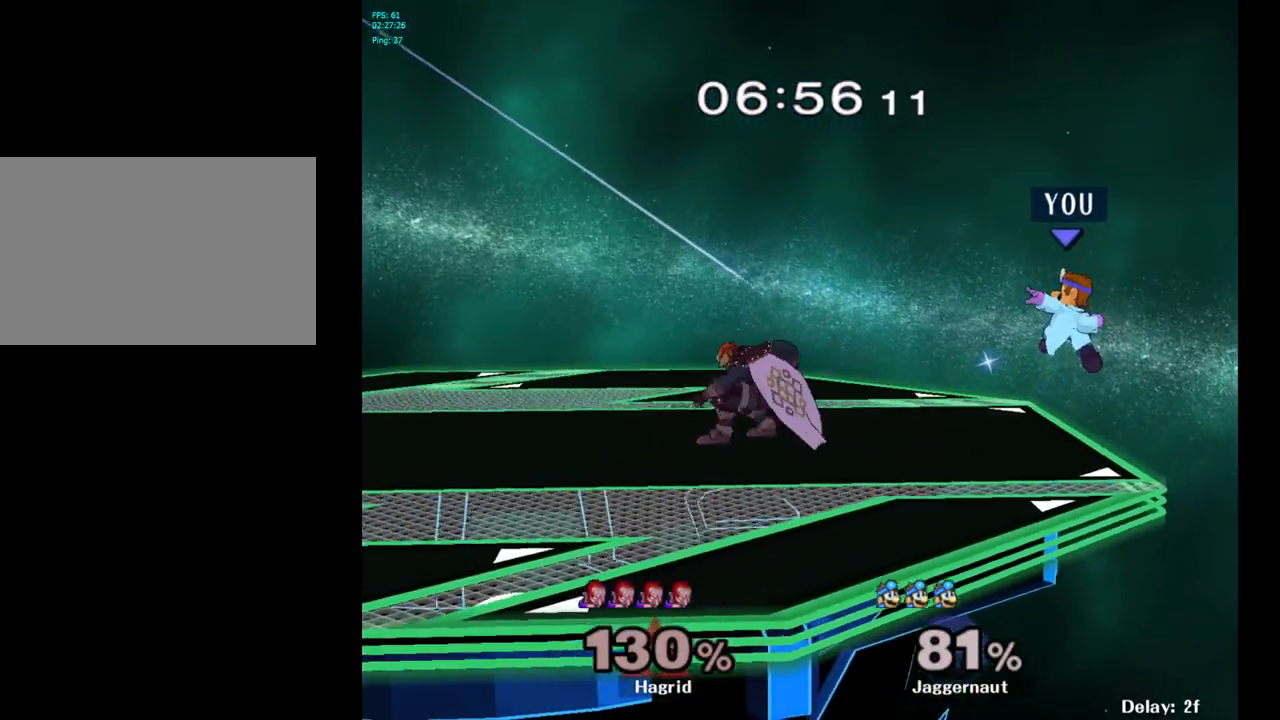
{"buttons": ["R1"], "left_stick": "center", "right_stick": "center", "events": [[17, "A", "up"], [183, "left_stick", "center"], [267, "left_stick", "down"], [300, "R1", "down"], [433, "left_stick", "center"]]}
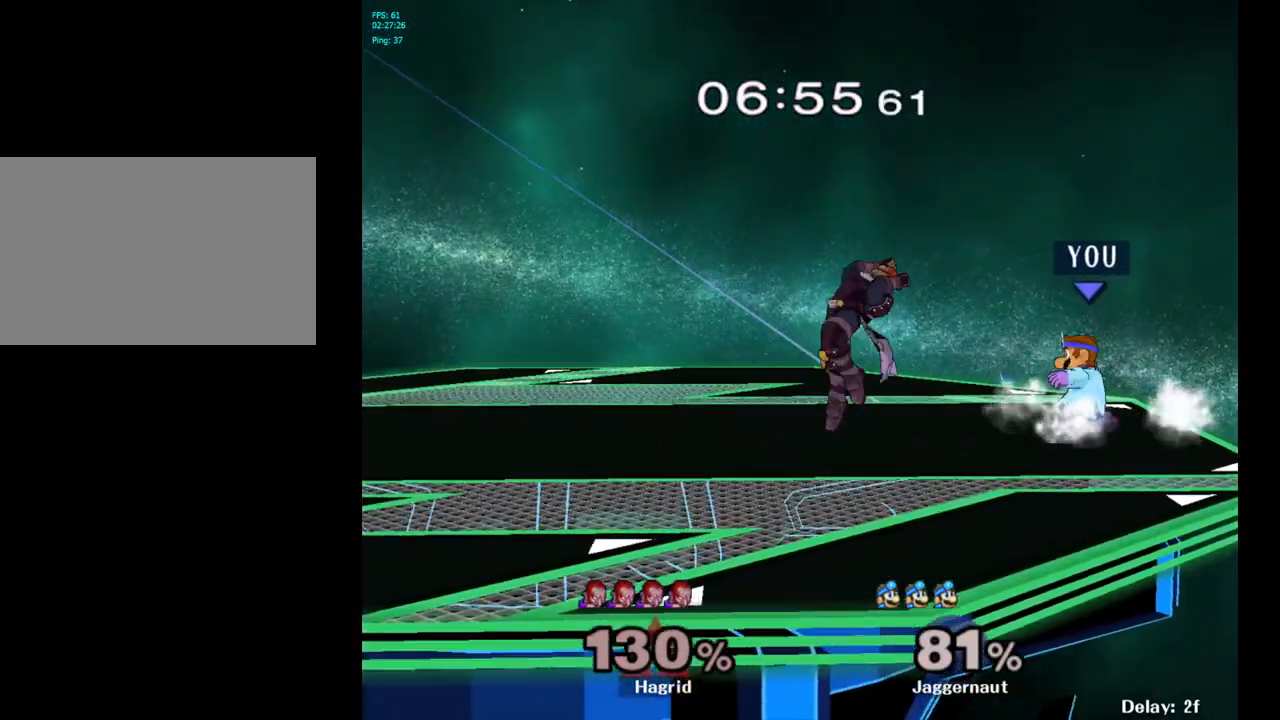
{"buttons": ["R1"], "left_stick": "center", "right_stick": "center", "events": []}
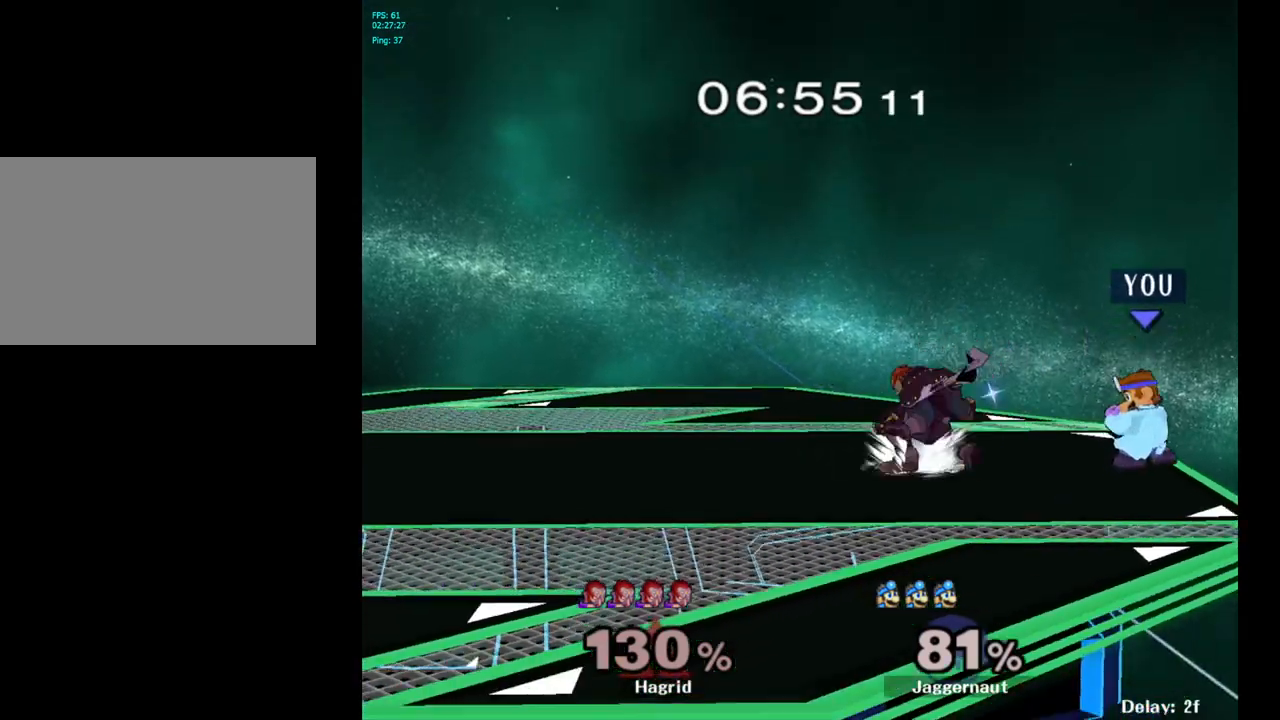
{"buttons": [], "left_stick": "center", "right_stick": "center", "events": [[67, "R1", "up"], [150, "Y", "down"], [150, "left_stick", "left"], [383, "Y", "up"], [417, "left_stick", "center"]]}
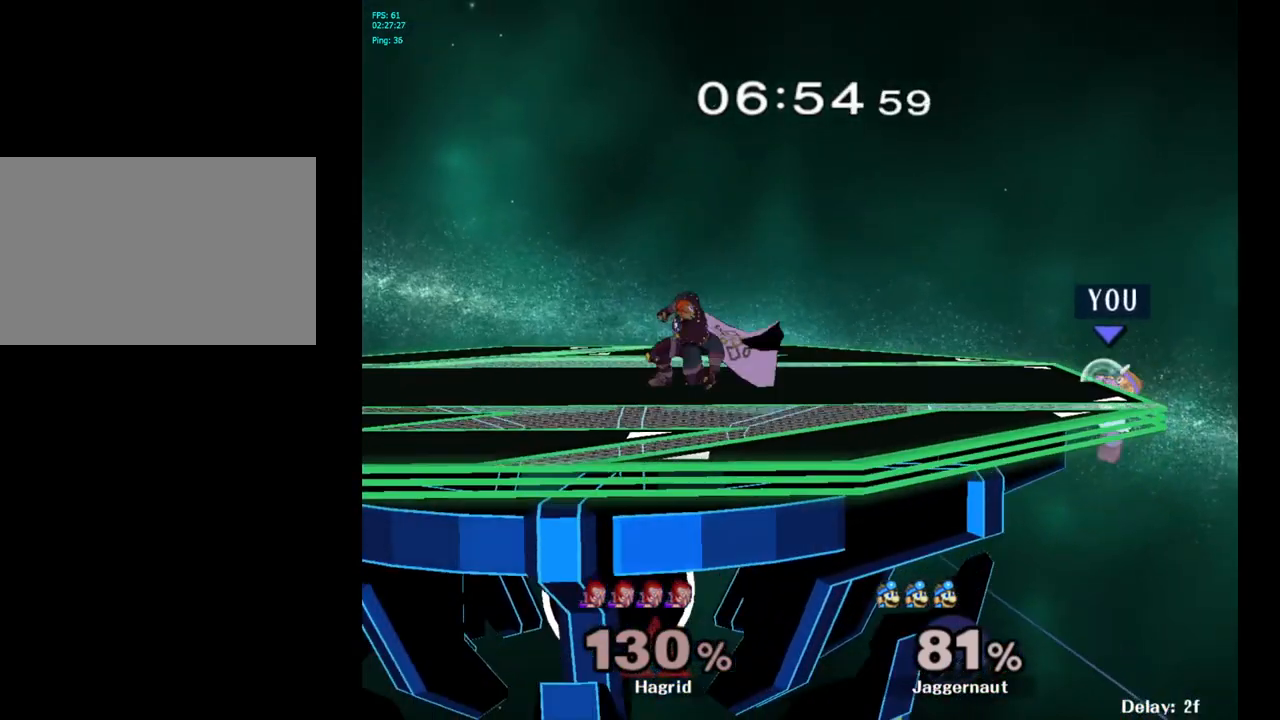
{"buttons": [], "left_stick": "center", "right_stick": "center", "events": [[50, "left_stick", "right"], [117, "left_stick", "left"], [167, "Y", "down"], [267, "left_stick", "down-left"], [333, "R1", "down"], [467, "Y", "up"], [483, "left_stick", "center"], [500, "R1", "up"]]}
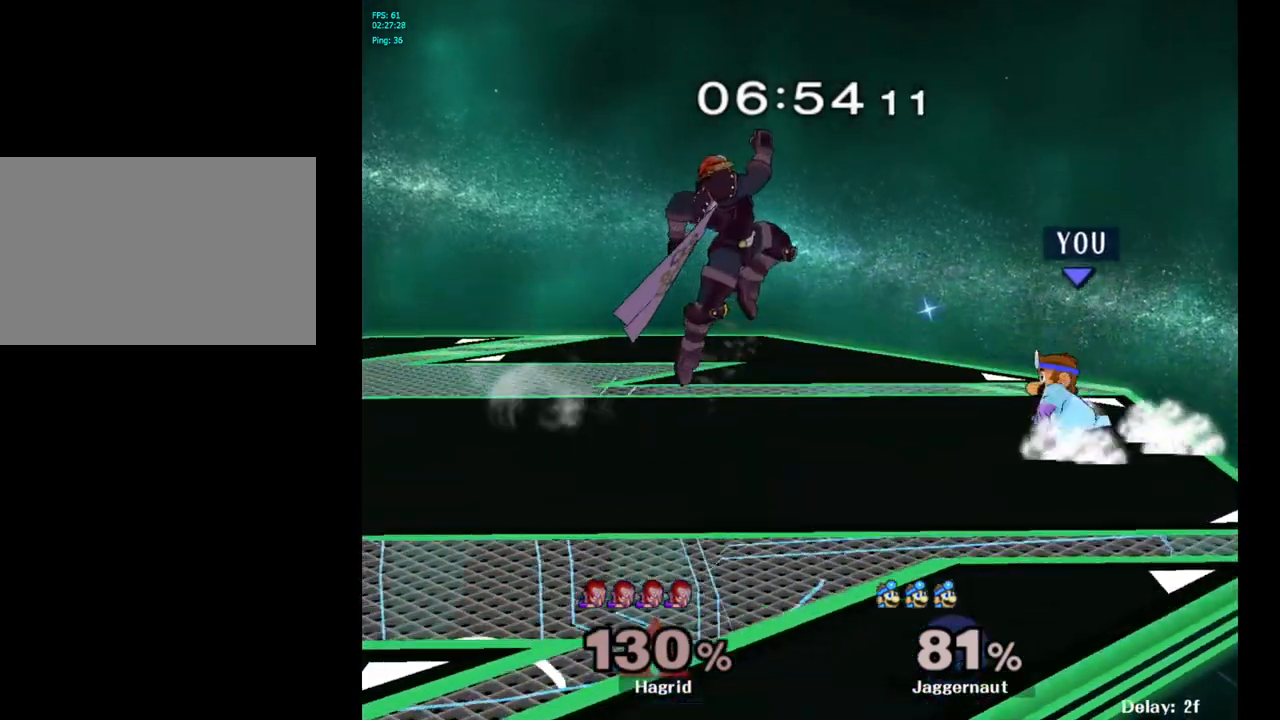
{"buttons": [], "left_stick": "center", "right_stick": "center", "events": [[100, "Y", "down"], [150, "left_stick", "left"], [167, "Y", "up"], [283, "A", "down"], [400, "A", "up"], [500, "left_stick", "center"]]}
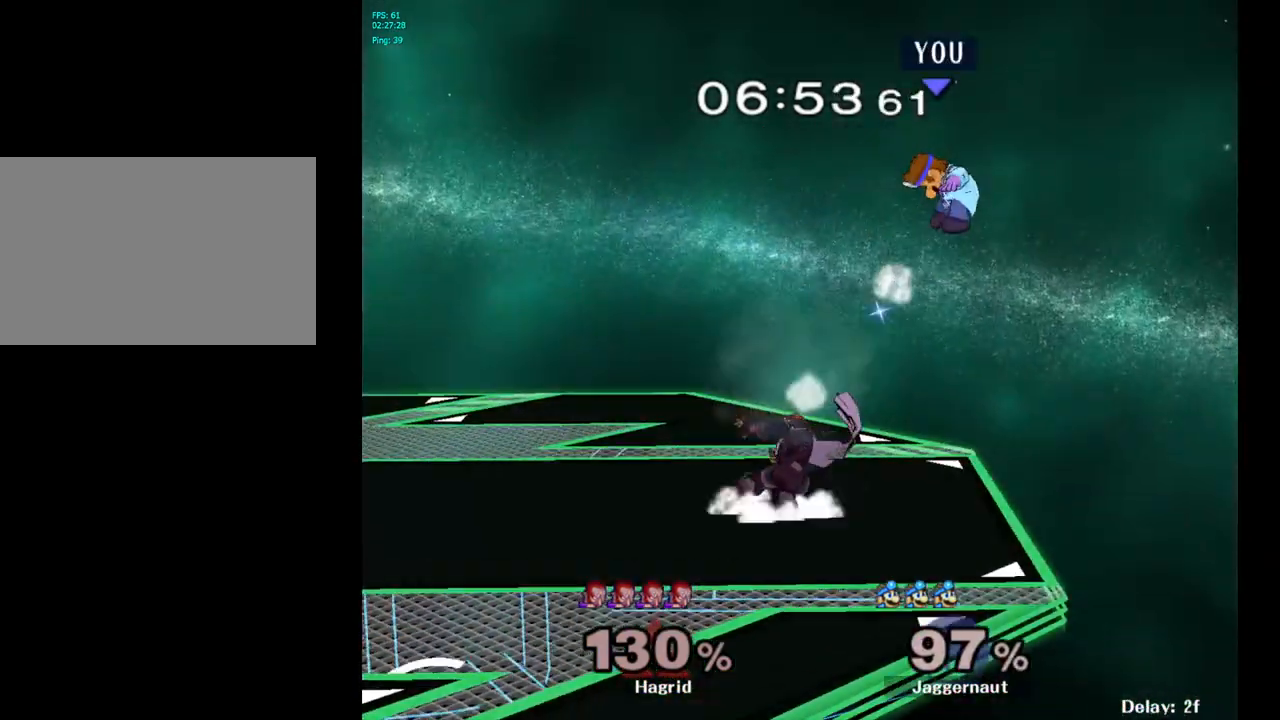
{"buttons": [], "left_stick": "left", "right_stick": "center", "events": [[117, "left_stick", "left"]]}
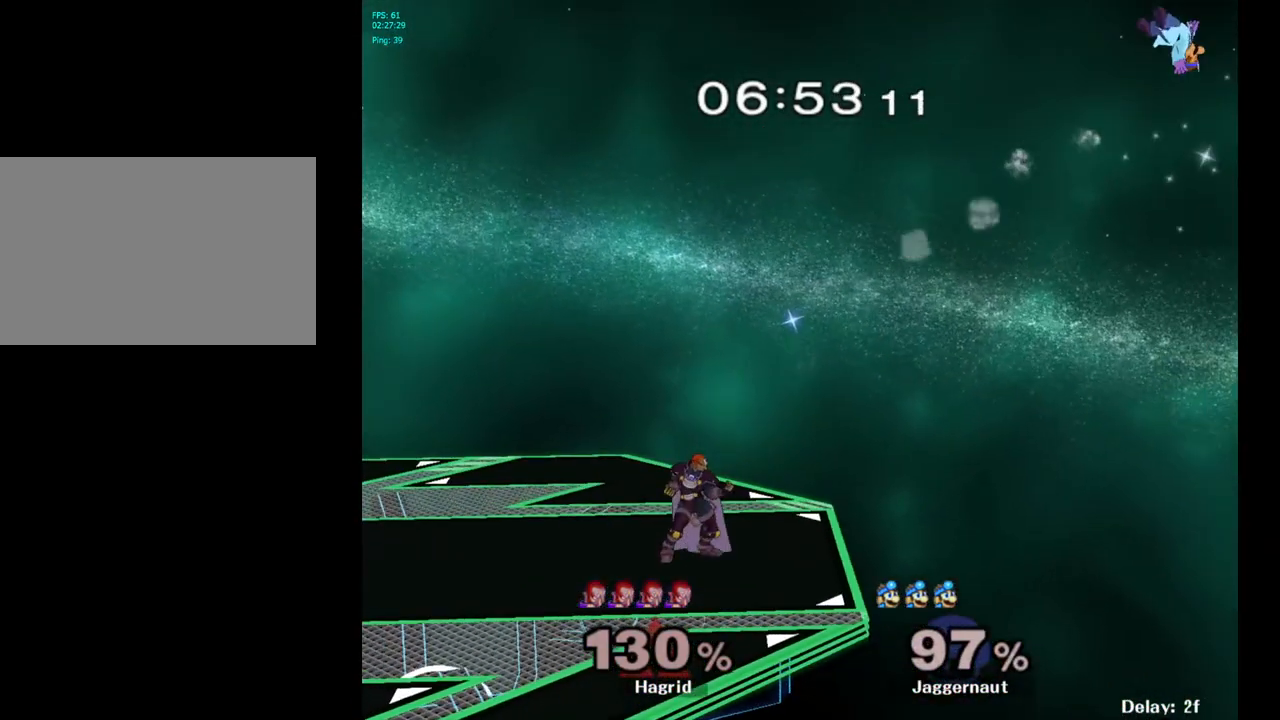
{"buttons": [], "left_stick": "left", "right_stick": "center", "events": []}
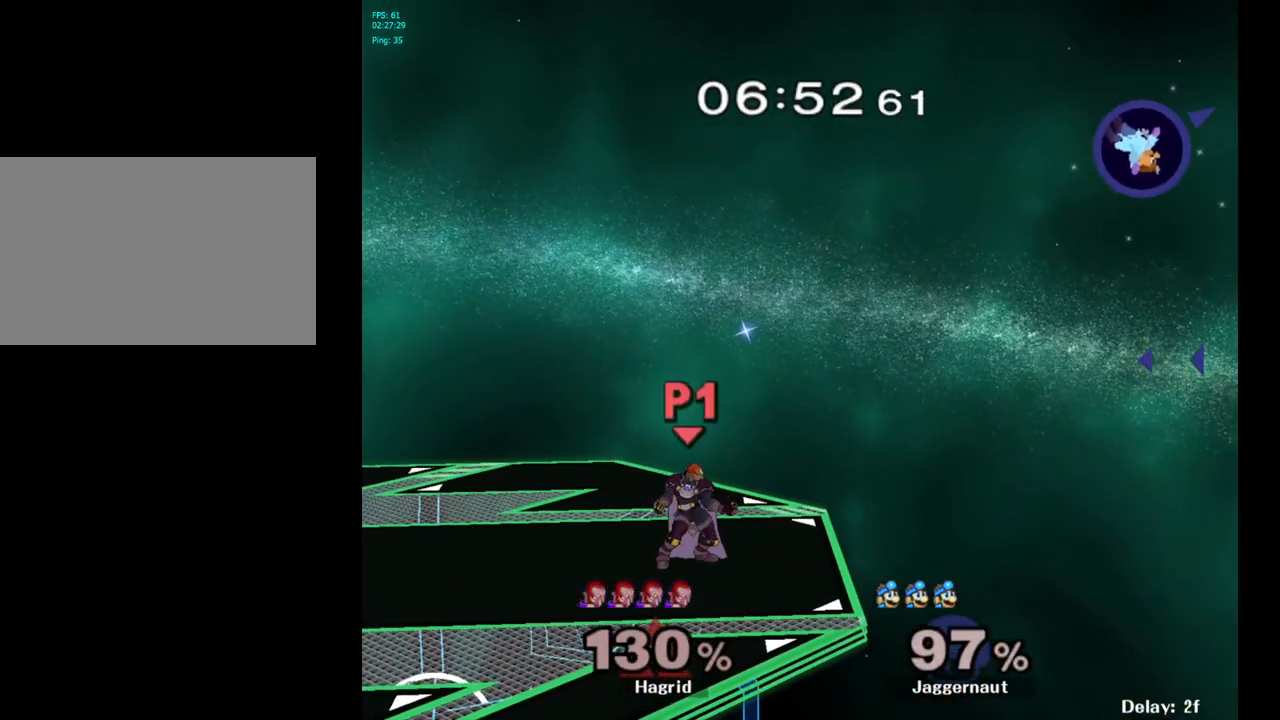
{"buttons": [], "left_stick": "left", "right_stick": "center", "events": []}
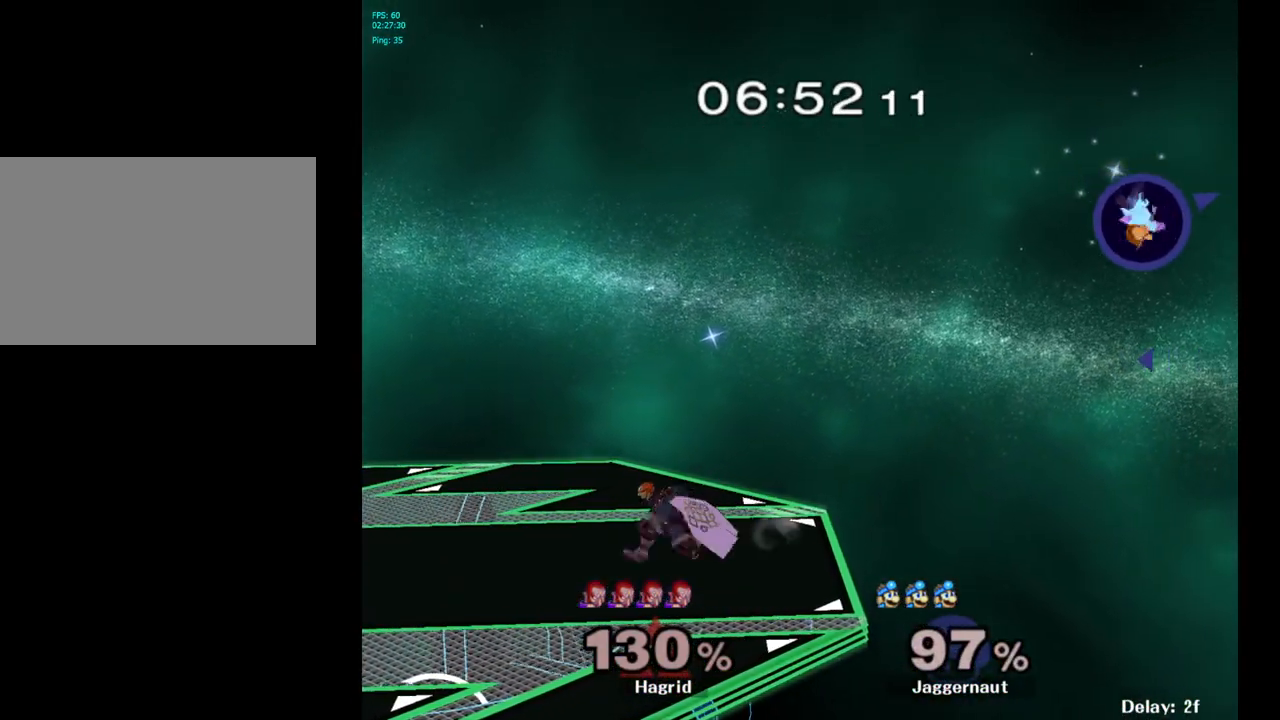
{"buttons": [], "left_stick": "left", "right_stick": "center", "events": []}
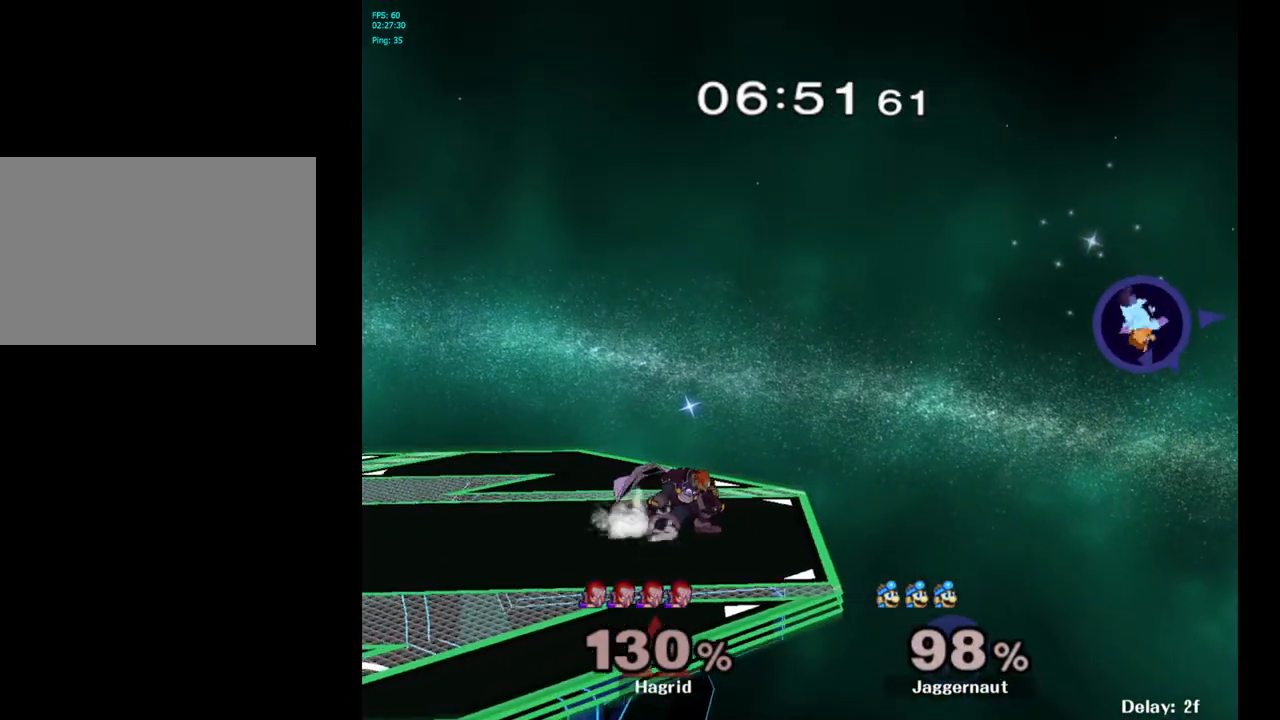
{"buttons": ["B"], "left_stick": "center", "right_stick": "center", "events": [[33, "Y", "down"], [300, "Y", "up"], [350, "left_stick", "center"], [417, "B", "down"]]}
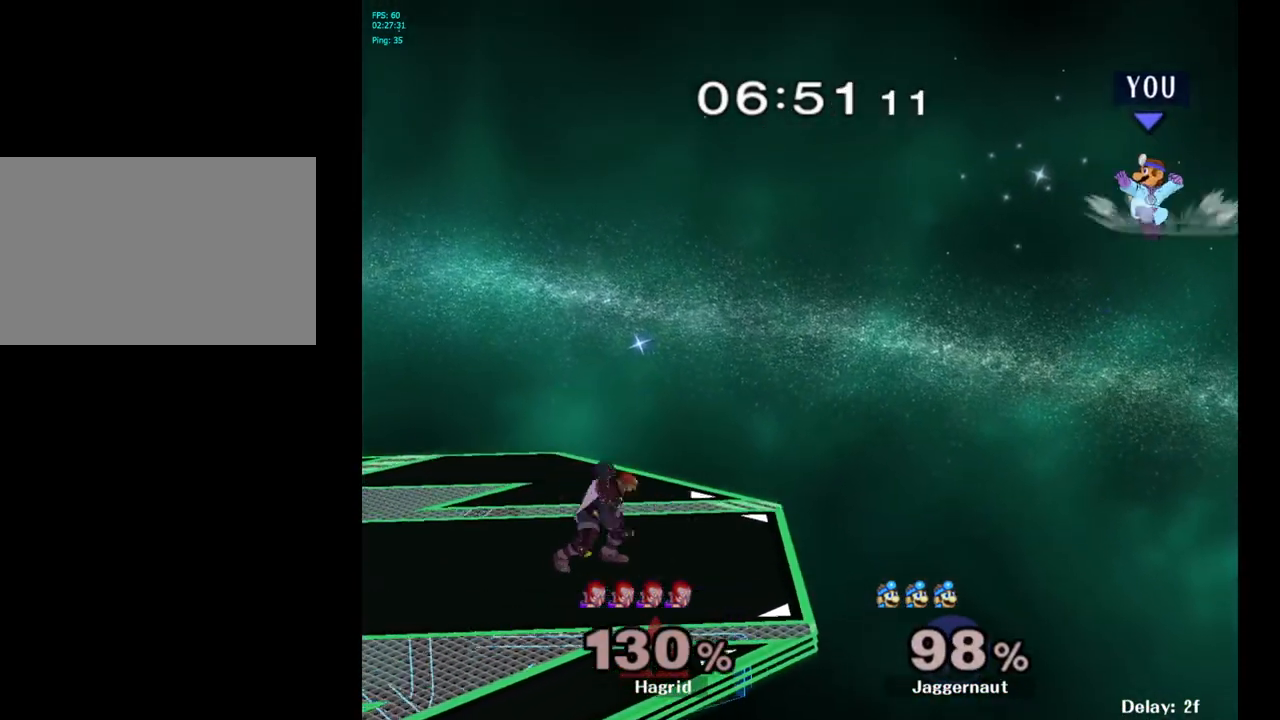
{"buttons": [], "left_stick": "left", "right_stick": "center", "events": [[50, "B", "up"], [67, "left_stick", "left"]]}
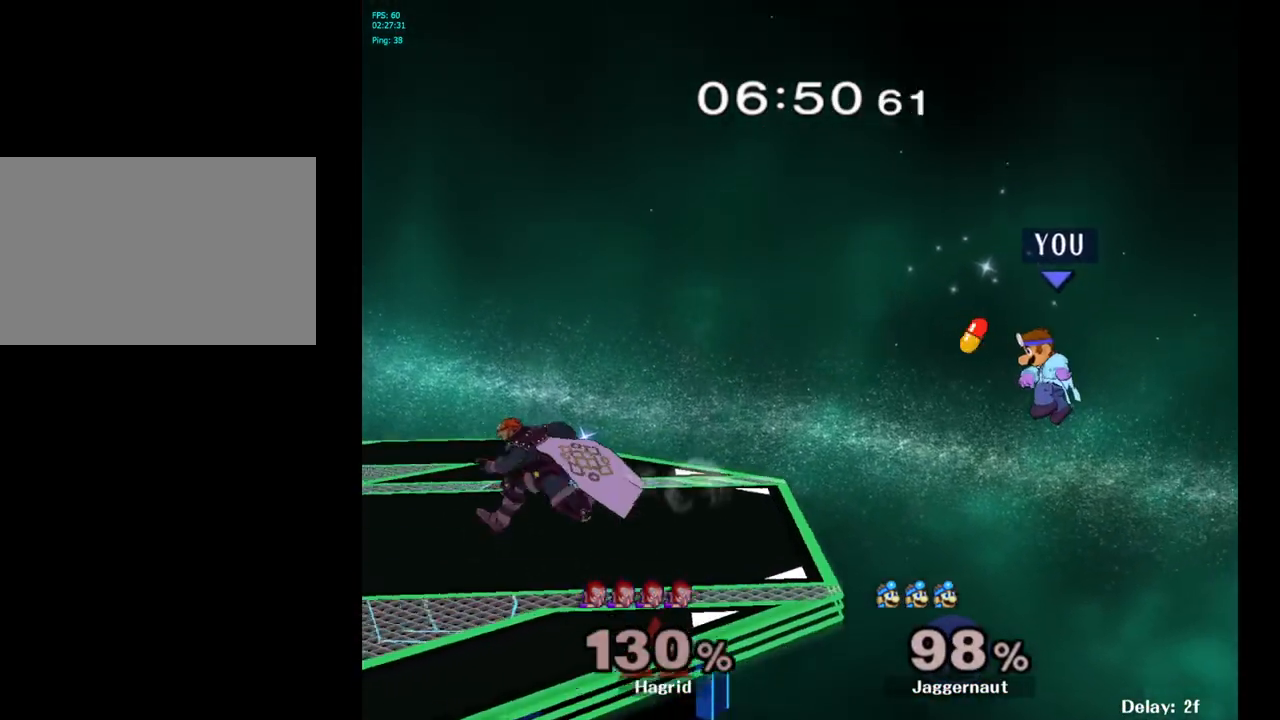
{"buttons": [], "left_stick": "up-left", "right_stick": "center", "events": [[367, "left_stick", "up-left"]]}
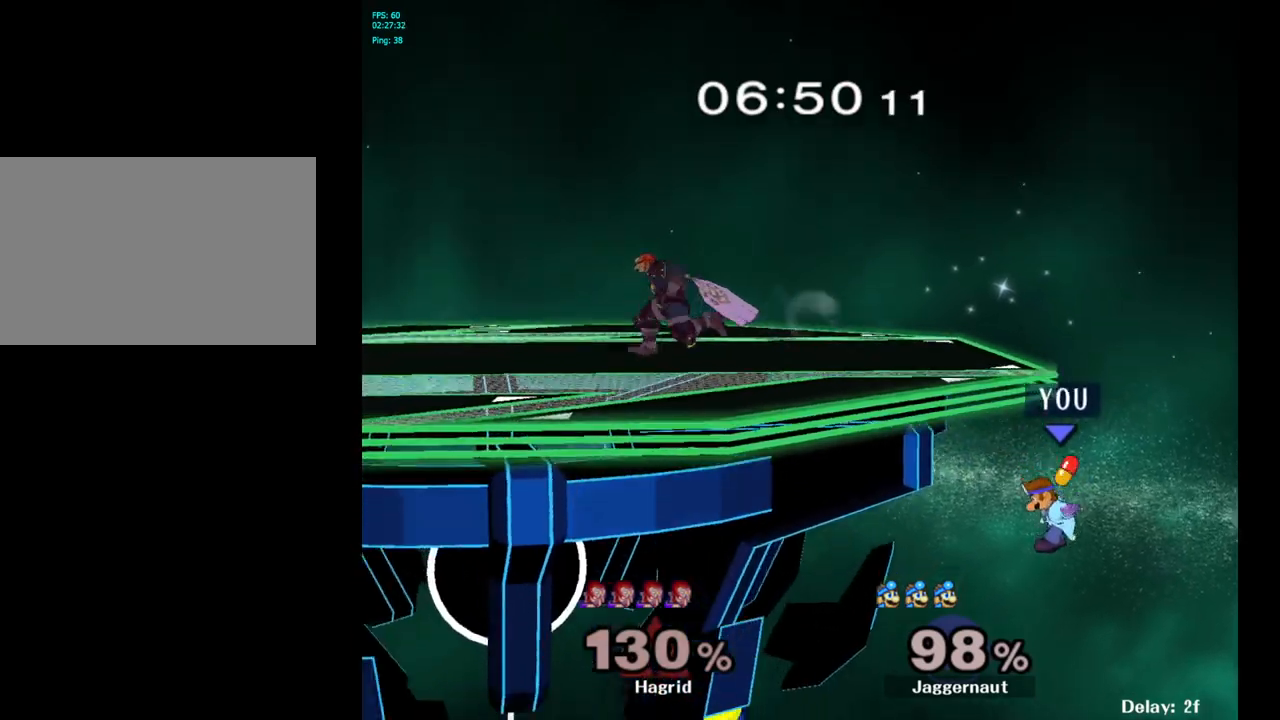
{"buttons": [], "left_stick": "up-left", "right_stick": "center", "events": [[83, "B", "down"], [167, "B", "up"]]}
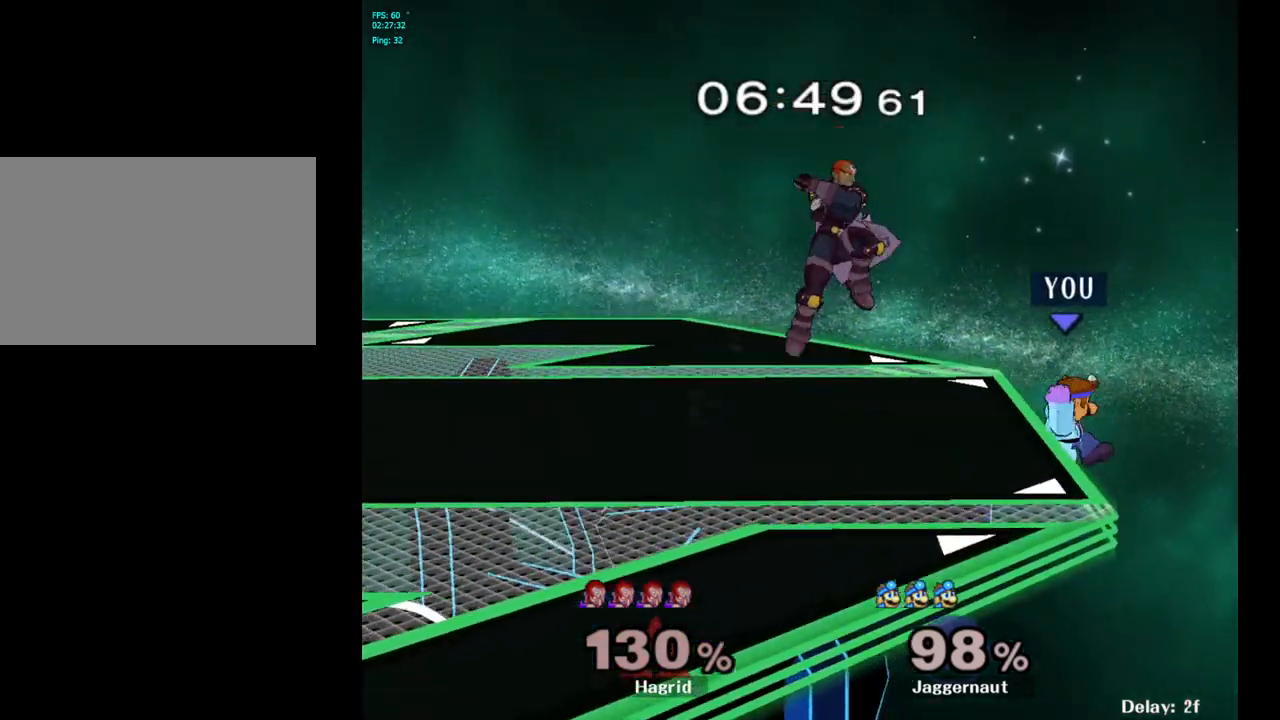
{"buttons": ["Y"], "left_stick": "center", "right_stick": "center", "events": [[50, "left_stick", "center"], [383, "left_stick", "left"], [483, "Y", "down"], [483, "left_stick", "center"]]}
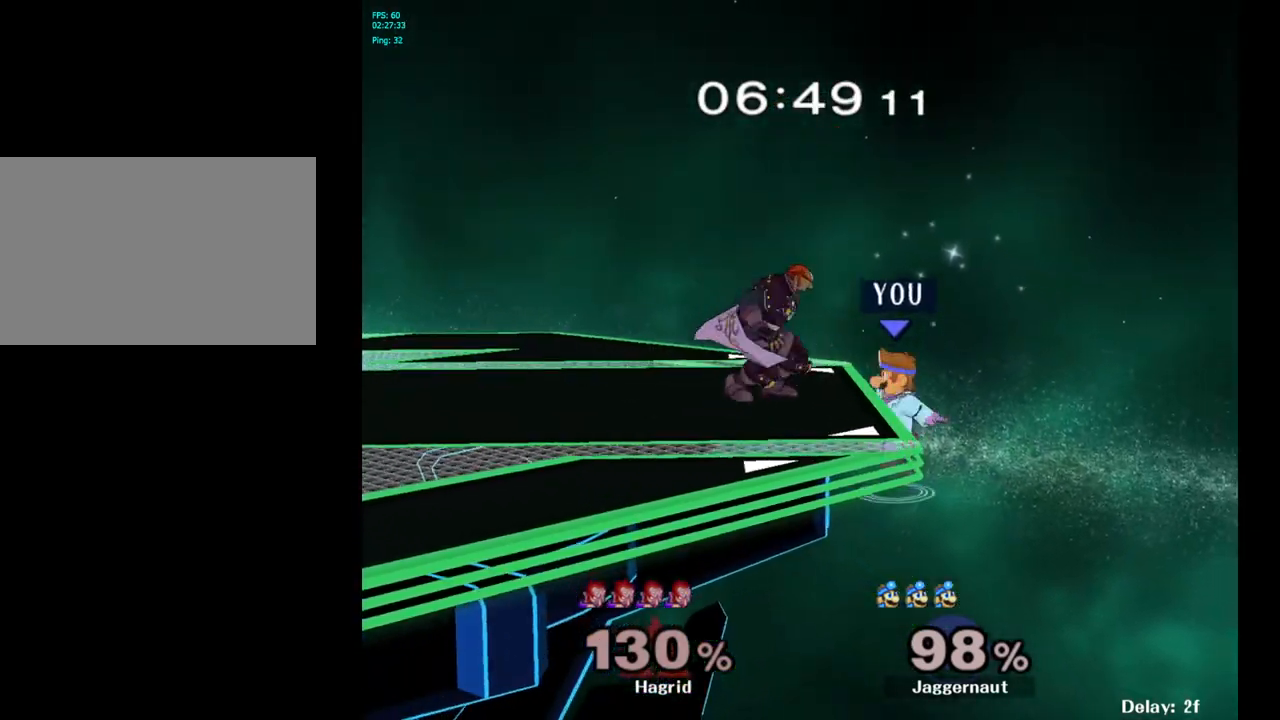
{"buttons": [], "left_stick": "left", "right_stick": "center", "events": [[33, "A", "down"], [150, "Y", "up"], [150, "left_stick", "left"], [283, "A", "up"]]}
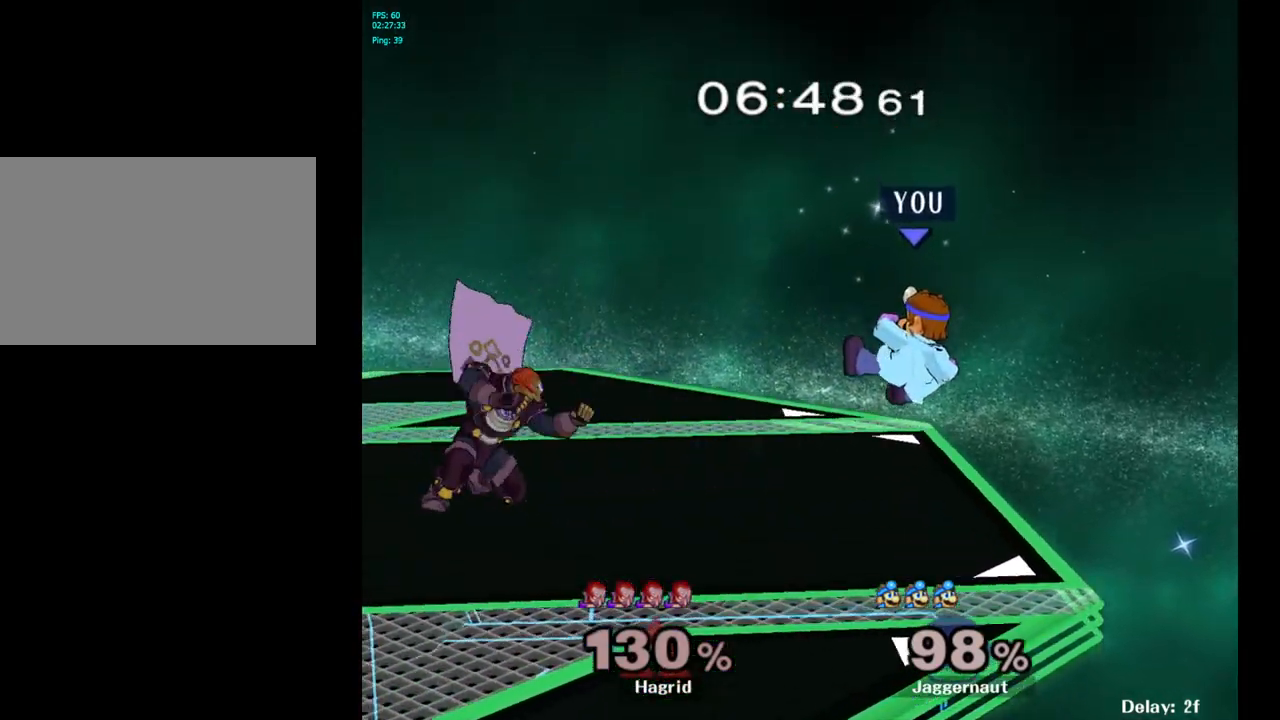
{"buttons": ["R1"], "left_stick": "center", "right_stick": "center", "events": [[67, "left_stick", "down-left"], [133, "R1", "down"], [200, "left_stick", "center"]]}
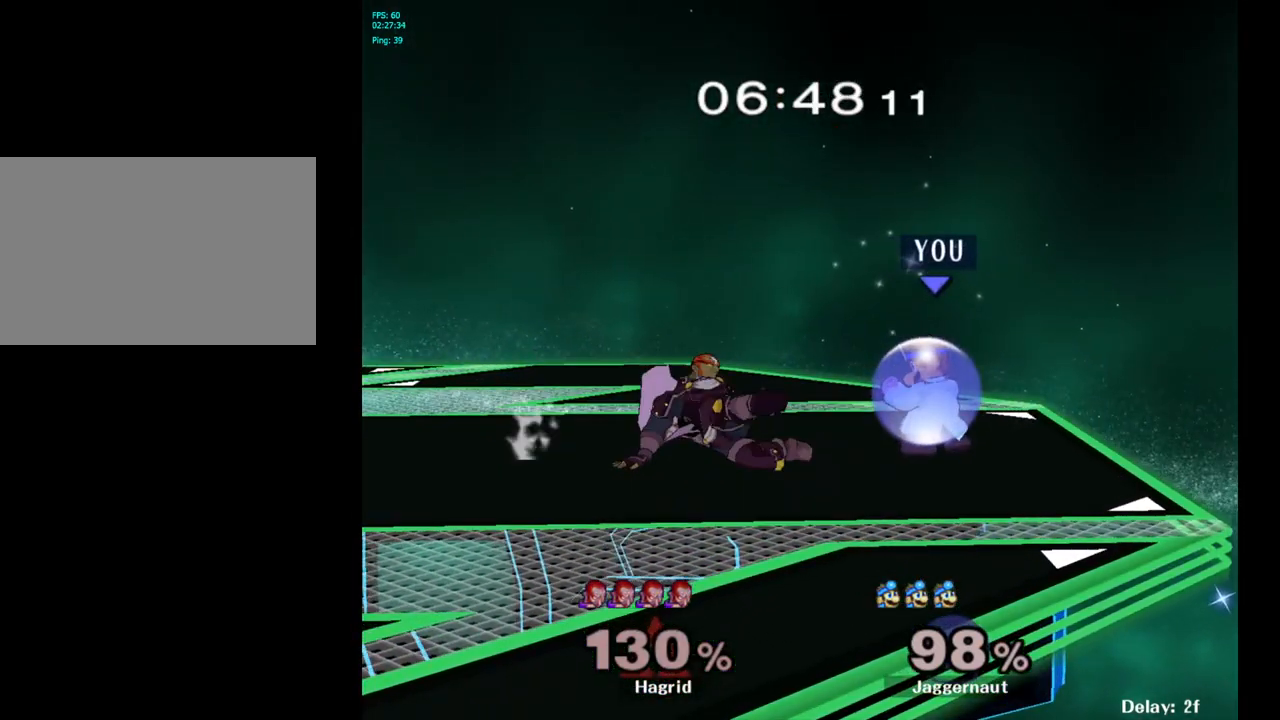
{"buttons": [], "left_stick": "left", "right_stick": "center", "events": [[200, "Y", "down"], [250, "left_stick", "left"], [467, "R1", "up"], [467, "Y", "up"]]}
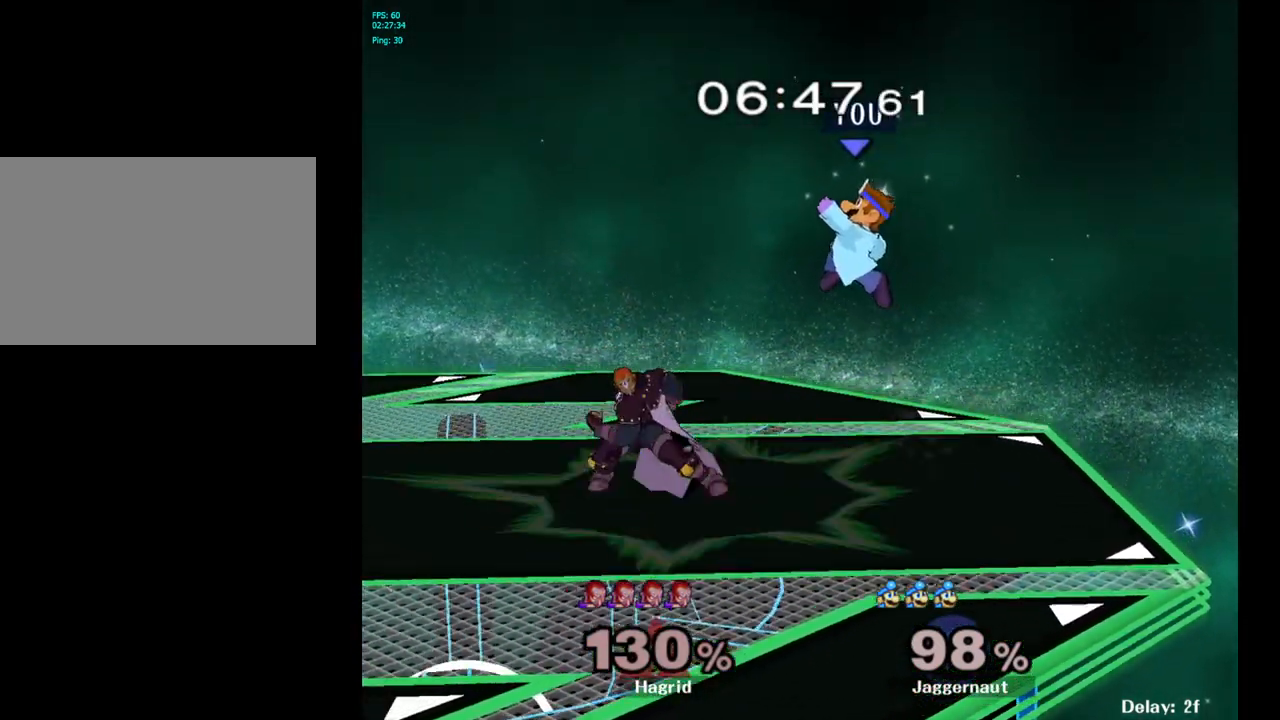
{"buttons": ["R1"], "left_stick": "down", "right_stick": "center", "events": [[33, "left_stick", "center"], [100, "A", "down"], [233, "A", "up"], [267, "left_stick", "down"], [450, "R1", "down"]]}
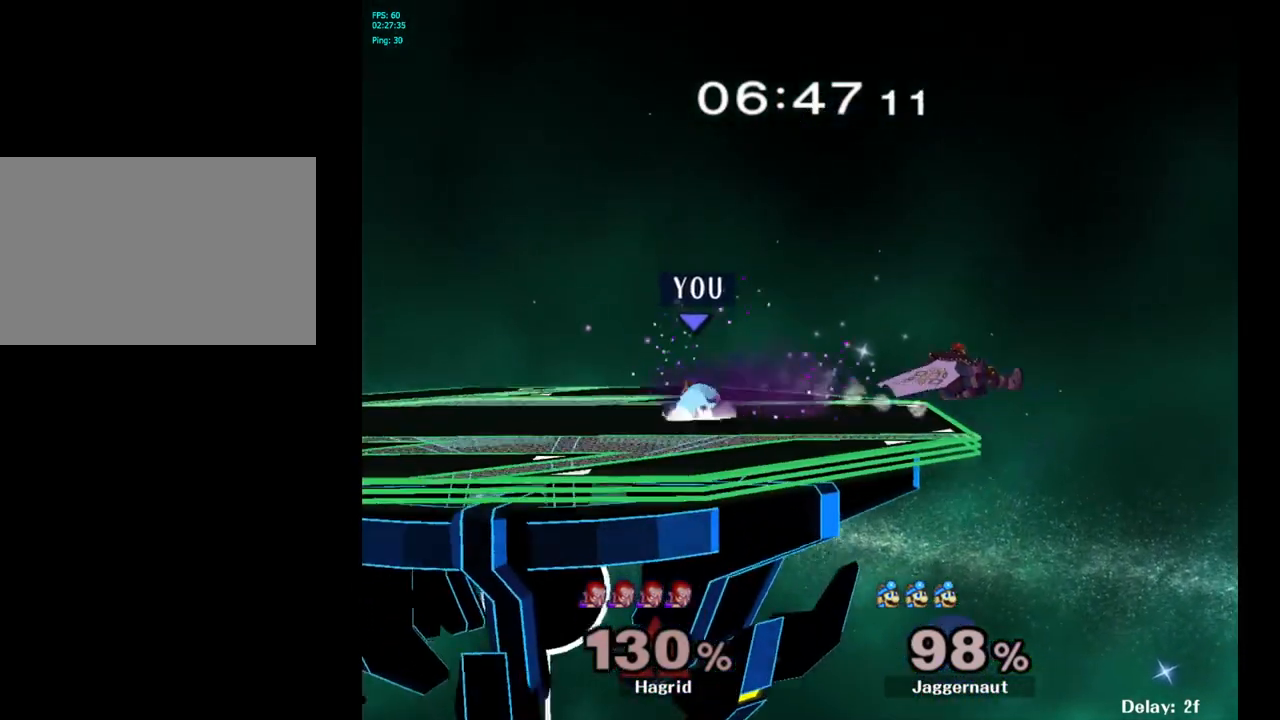
{"buttons": [], "left_stick": "right", "right_stick": "center", "events": [[33, "left_stick", "center"], [100, "R1", "up"], [217, "left_stick", "right"]]}
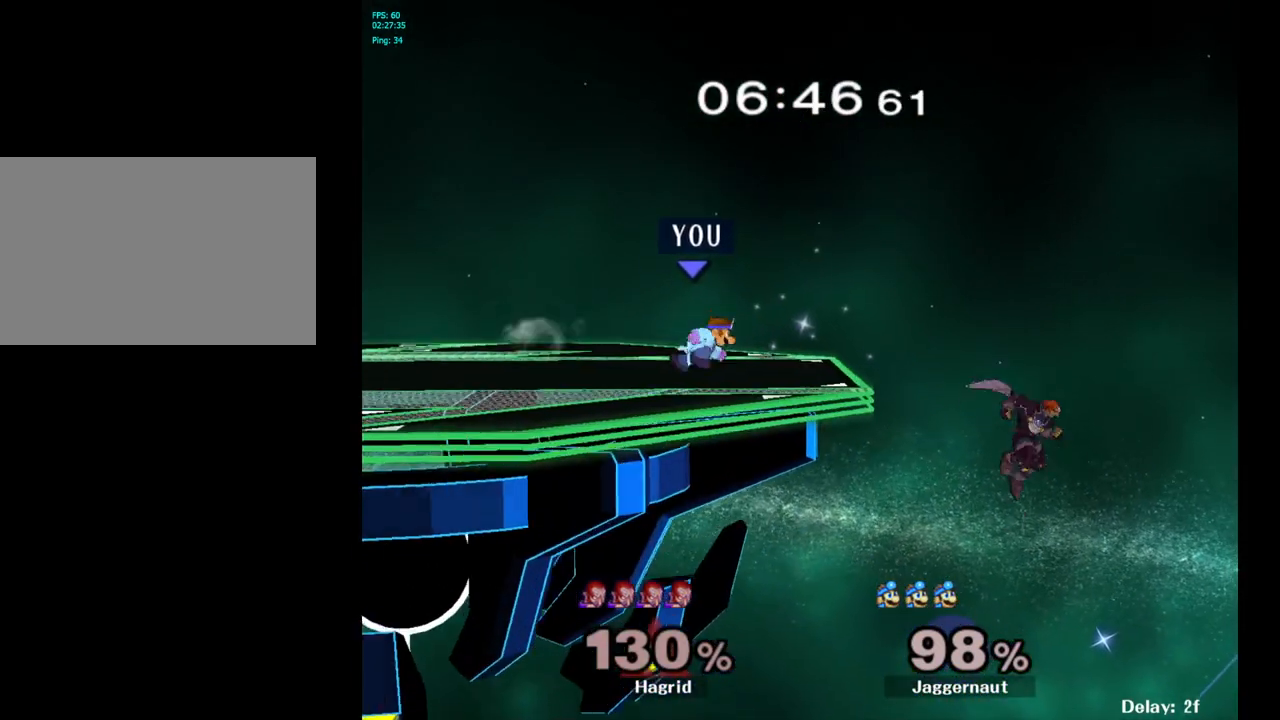
{"buttons": ["A"], "left_stick": "center", "right_stick": "center", "events": [[183, "left_stick", "down"], [333, "Y", "down"], [367, "Y", "up"], [367, "left_stick", "center"], [483, "A", "down"]]}
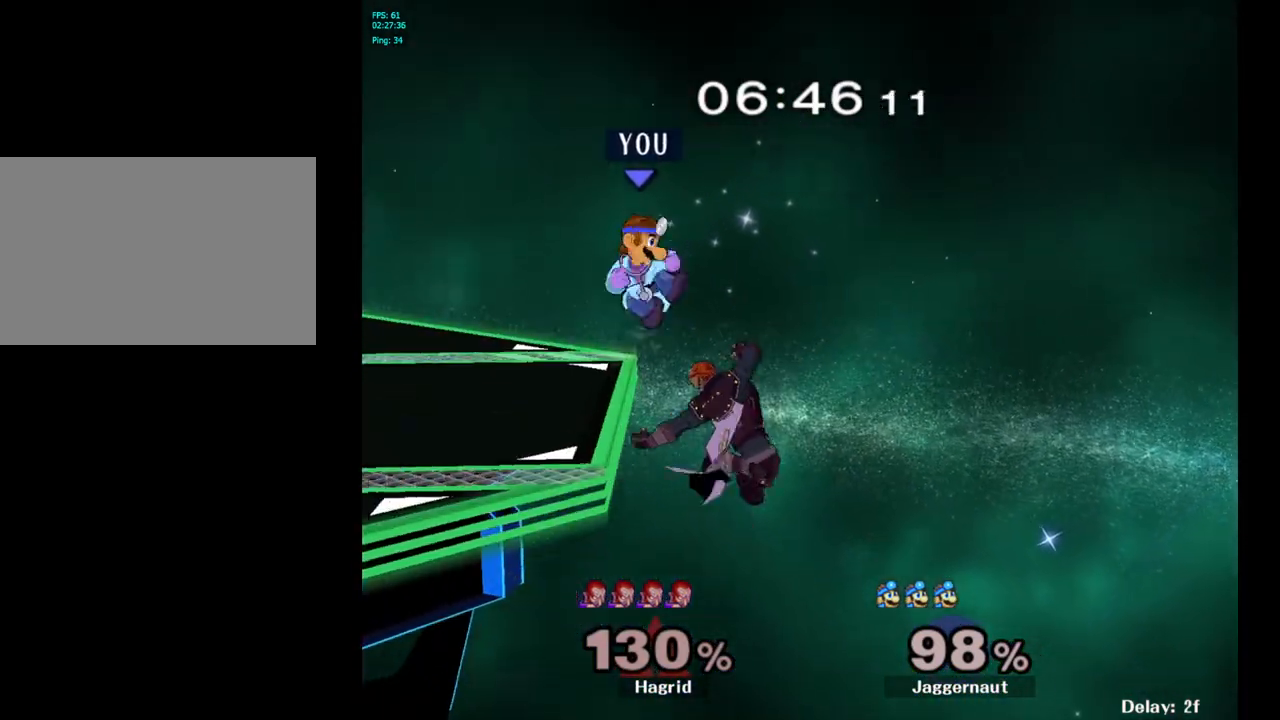
{"buttons": [], "left_stick": "up-left", "right_stick": "center", "events": [[50, "A", "up"], [200, "left_stick", "left"], [500, "left_stick", "up-left"]]}
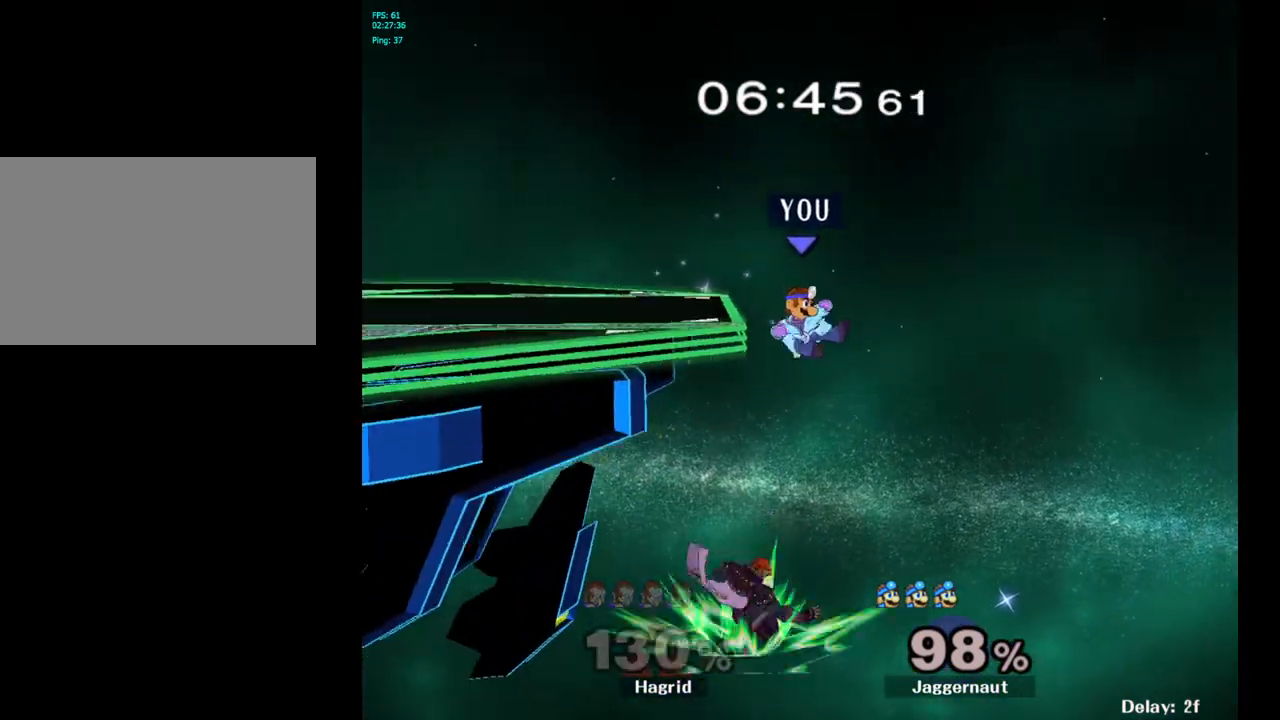
{"buttons": ["B"], "left_stick": "up-left", "right_stick": "center", "events": [[317, "Y", "down"], [383, "Y", "up"], [450, "B", "down"]]}
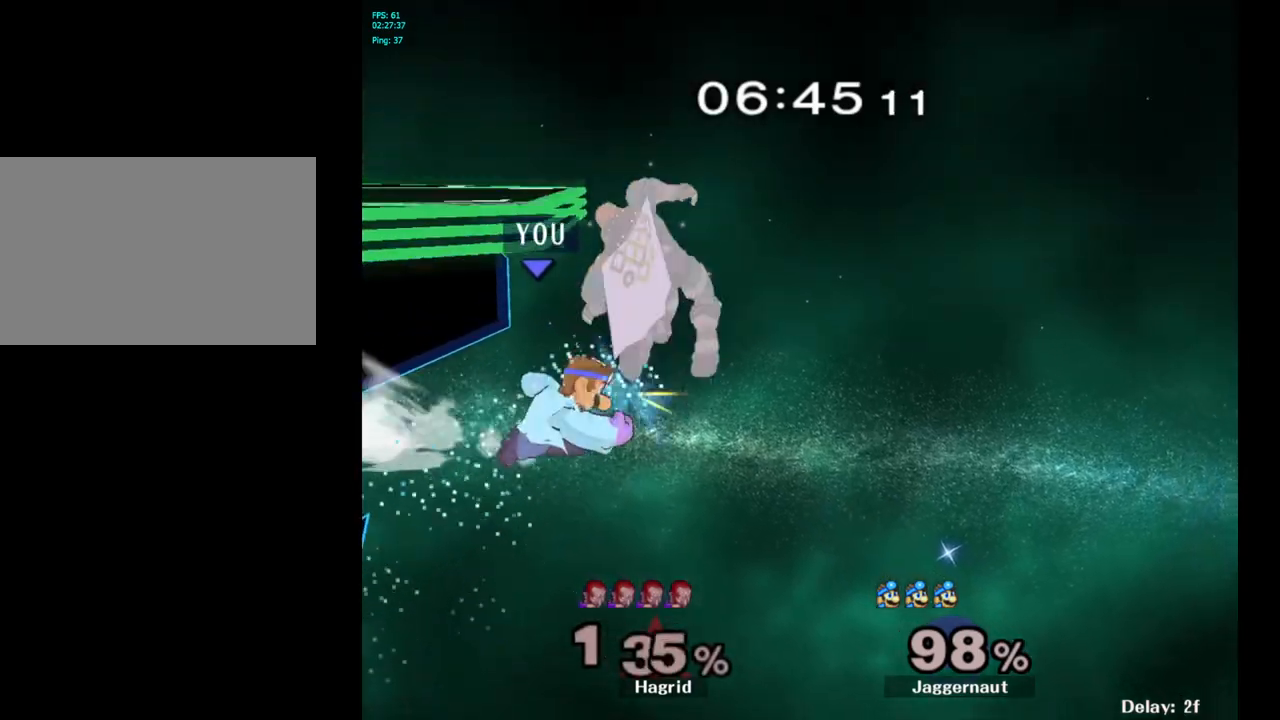
{"buttons": [], "left_stick": "left", "right_stick": "center", "events": [[83, "B", "up"], [483, "left_stick", "left"]]}
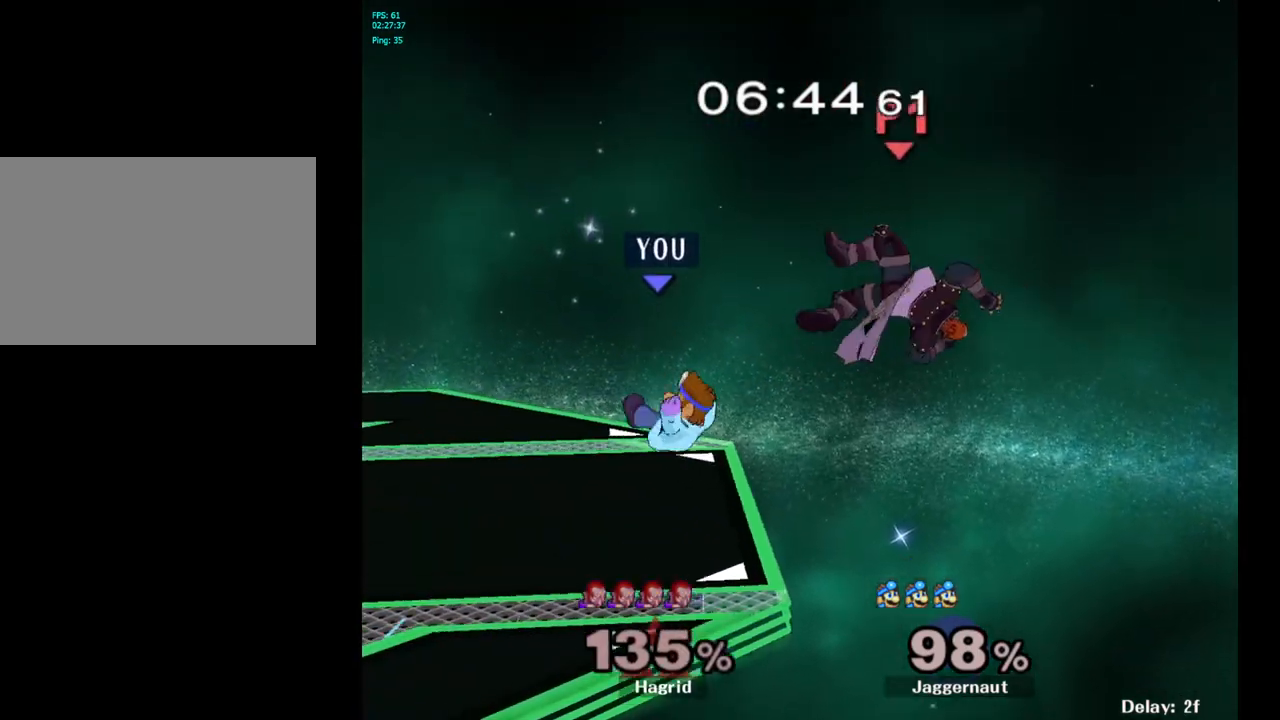
{"buttons": [], "left_stick": "left", "right_stick": "center", "events": []}
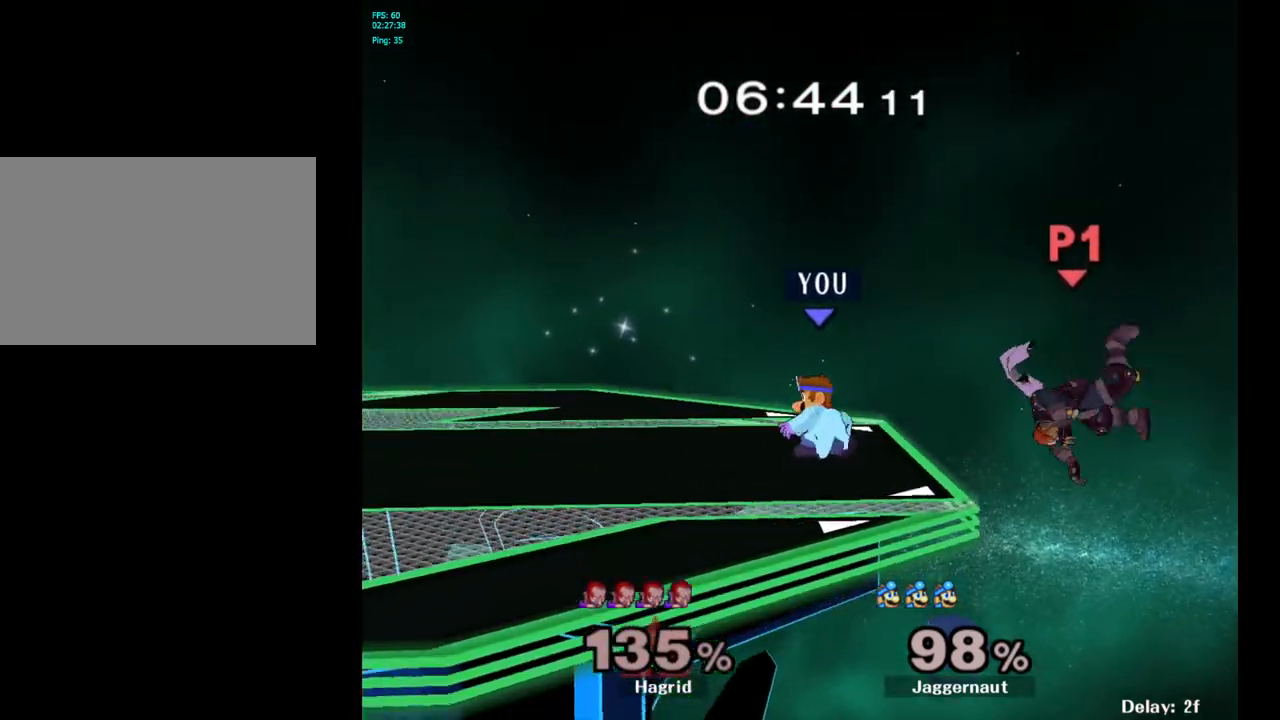
{"buttons": [], "left_stick": "center", "right_stick": "up", "events": [[33, "left_stick", "center"], [183, "left_stick", "up-right"], [350, "left_stick", "center"], [483, "right_stick", "up"]]}
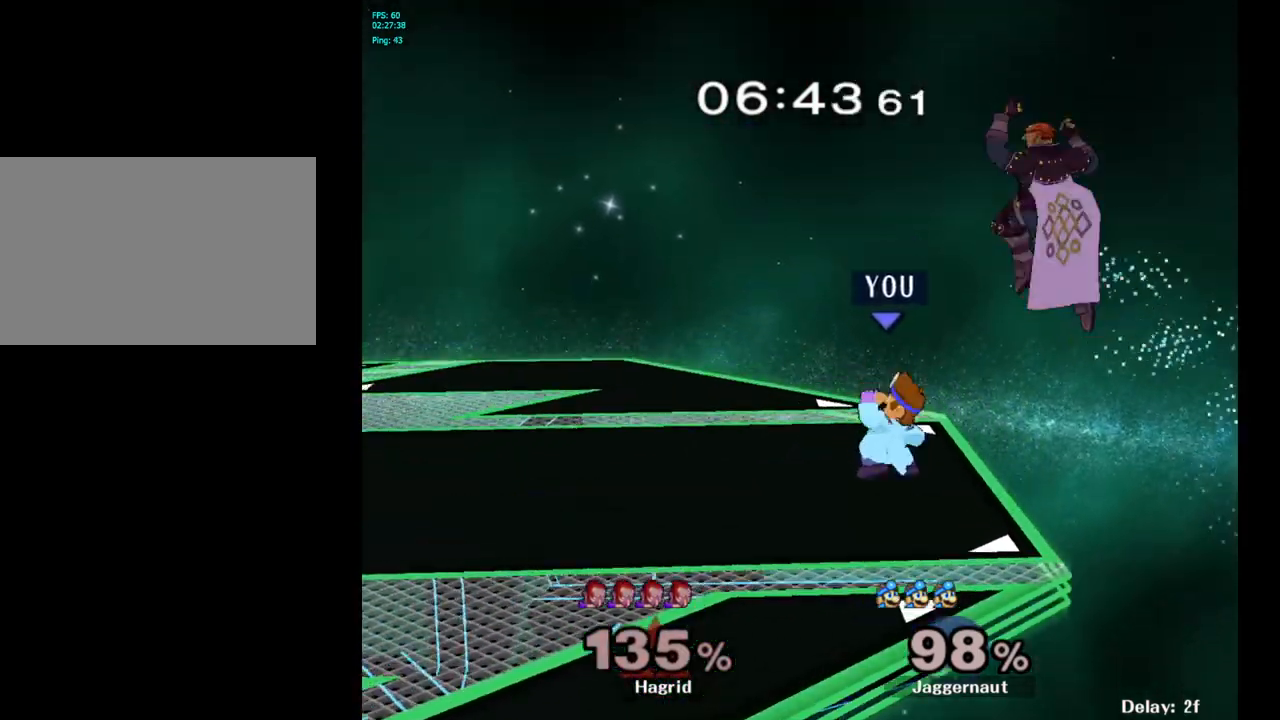
{"buttons": [], "left_stick": "center", "right_stick": "center", "events": [[83, "right_stick", "center"]]}
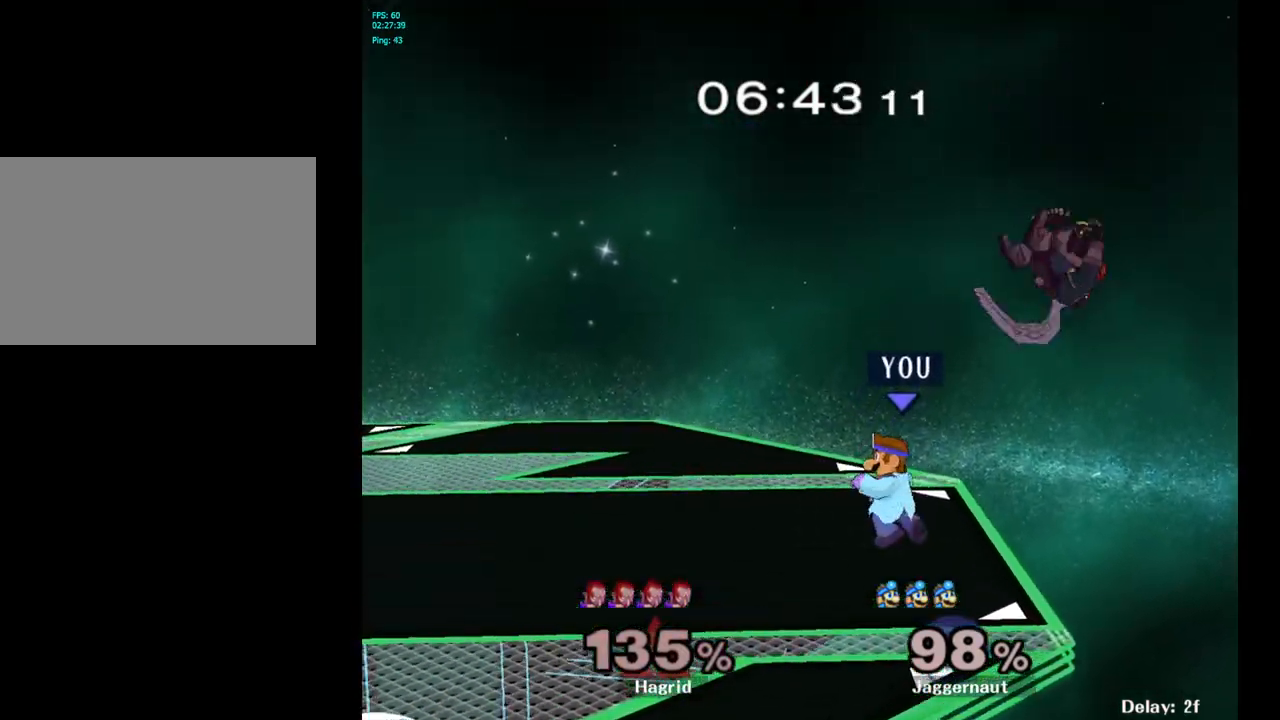
{"buttons": [], "left_stick": "center", "right_stick": "center", "events": [[117, "left_stick", "right"], [167, "Z", "down"], [167, "left_stick", "center"], [300, "Z", "up"]]}
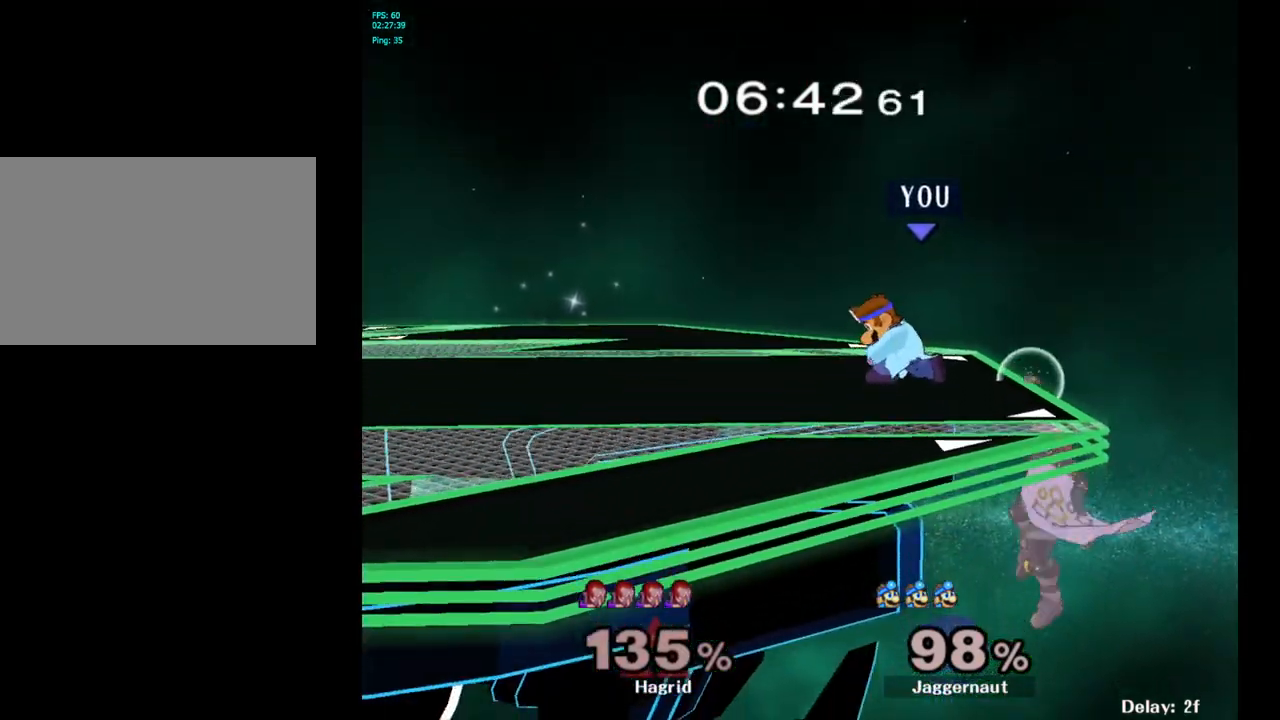
{"buttons": [], "left_stick": "right", "right_stick": "center", "events": [[250, "left_stick", "left"], [433, "Y", "down"], [483, "Y", "up"], [483, "left_stick", "right"]]}
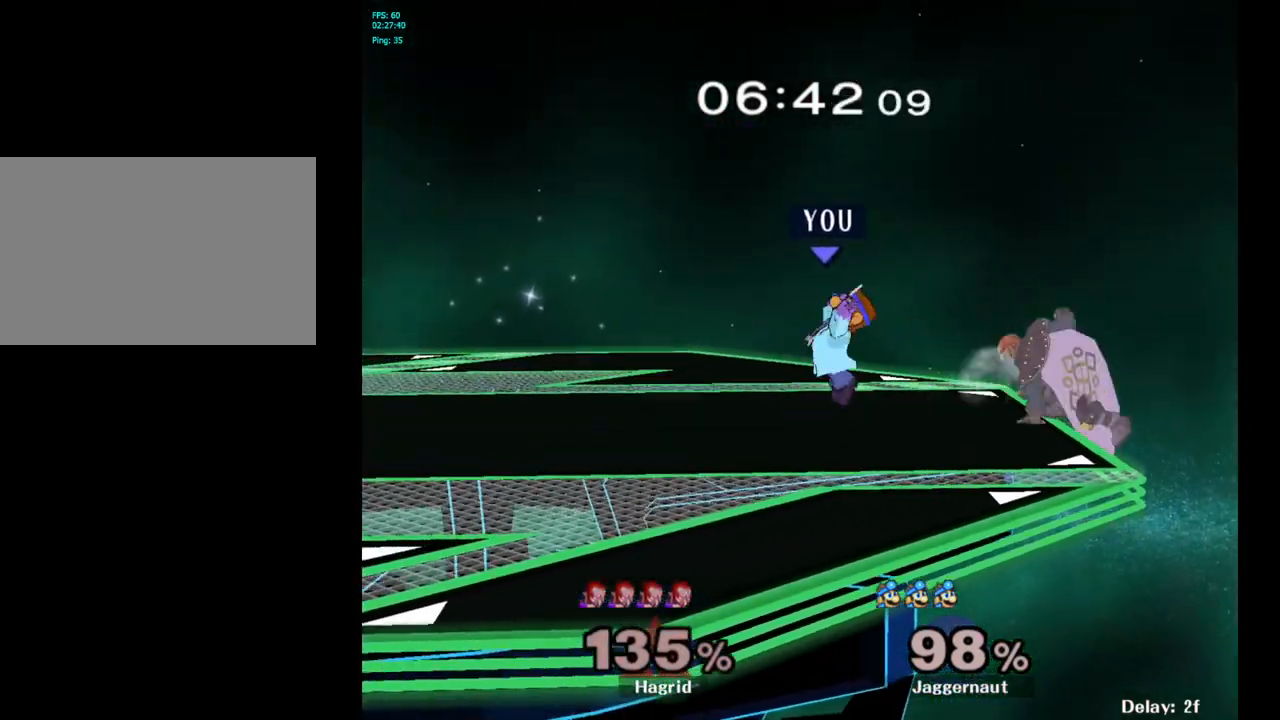
{"buttons": ["R1"], "left_stick": "center", "right_stick": "center", "events": [[283, "left_stick", "center"], [433, "left_stick", "down-left"], [467, "R1", "down"], [500, "left_stick", "center"]]}
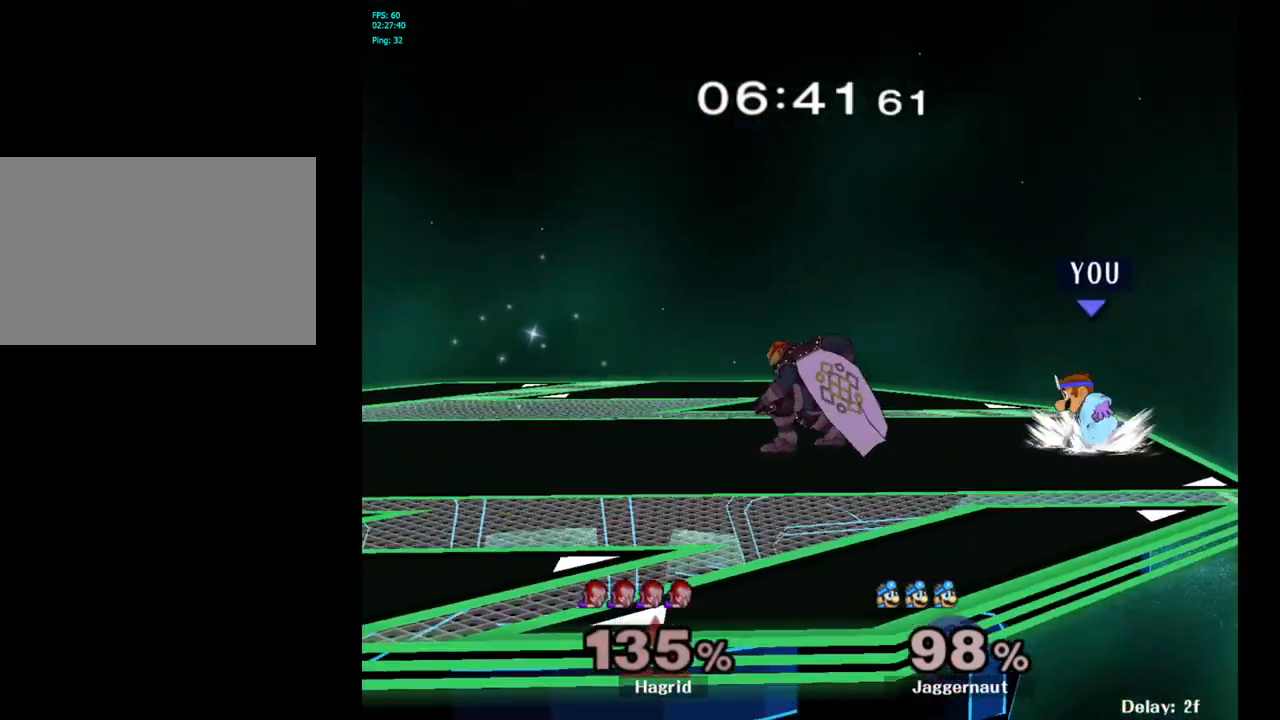
{"buttons": ["Y"], "left_stick": "left", "right_stick": "center", "events": [[83, "R1", "up"], [283, "left_stick", "left"], [383, "Y", "down"]]}